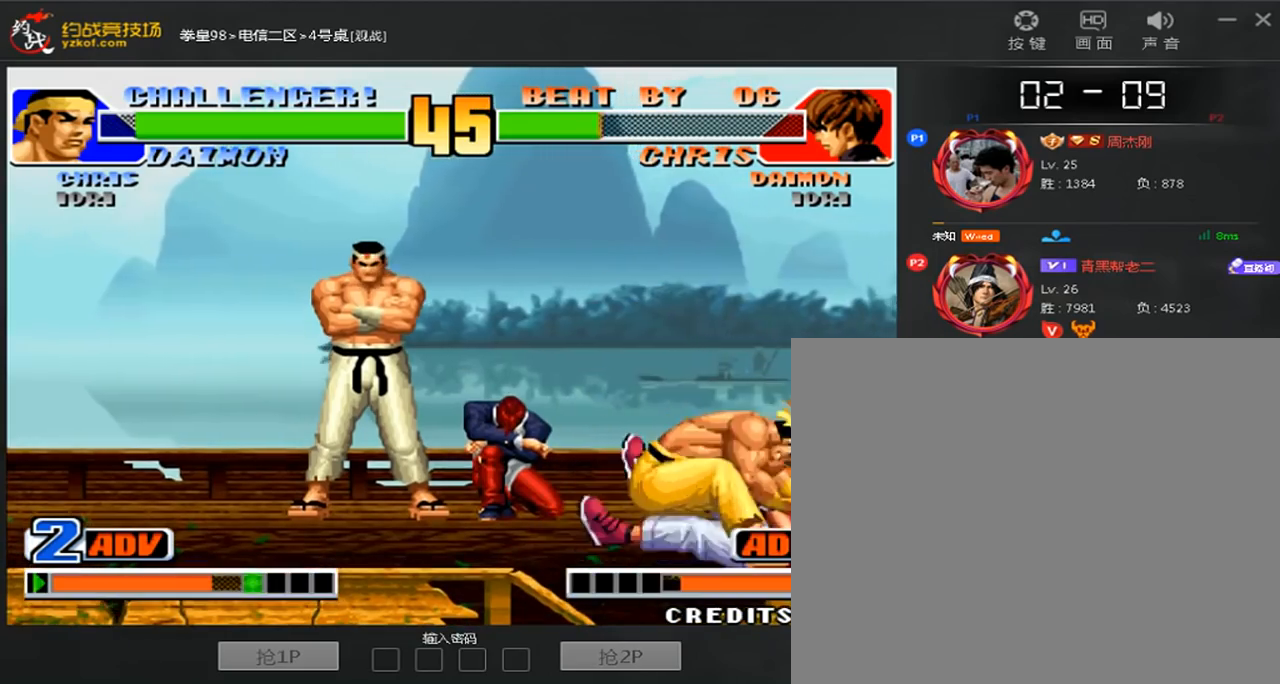
Gameplay with a controller (arcade stick); each line is a JSON object with the inputs held at the frame after it (dt_ms = milliseconds from this image to that frame). "events" lists button and stick changes between this image and that frame as [ms after this image, input, new state], when the widget could be followed in between. Not read: D L3 R3.
{"dt_ms": 480, "buttons": ["A", "B"], "left_stick": "down", "events": [[40, "left_stick", "down"], [200, "left_stick", "left"], [480, "C", "up"], [480, "left_stick", "down"]]}
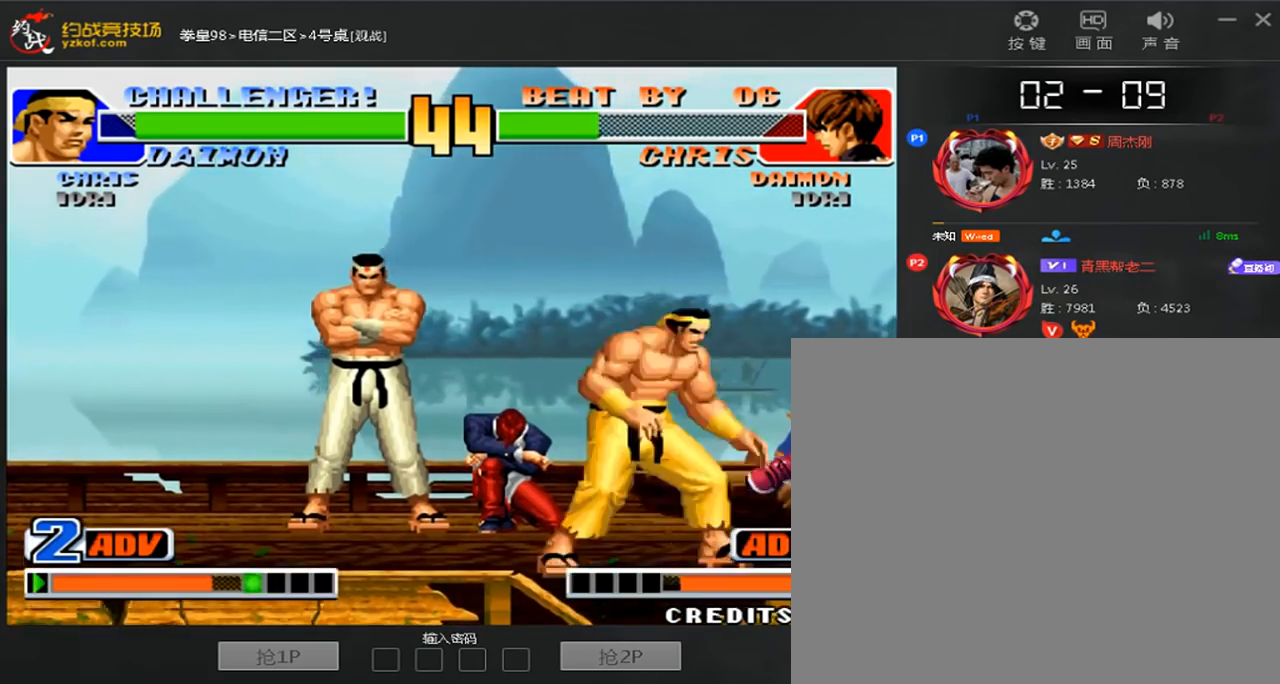
{"dt_ms": 520, "buttons": [], "left_stick": "center", "events": [[40, "left_stick", "left"], [200, "A", "up"], [200, "B", "up"], [200, "left_stick", "right"], [280, "A", "down"], [280, "left_stick", "down"], [360, "A", "up"], [440, "A", "down"], [440, "left_stick", "center"], [520, "A", "up"]]}
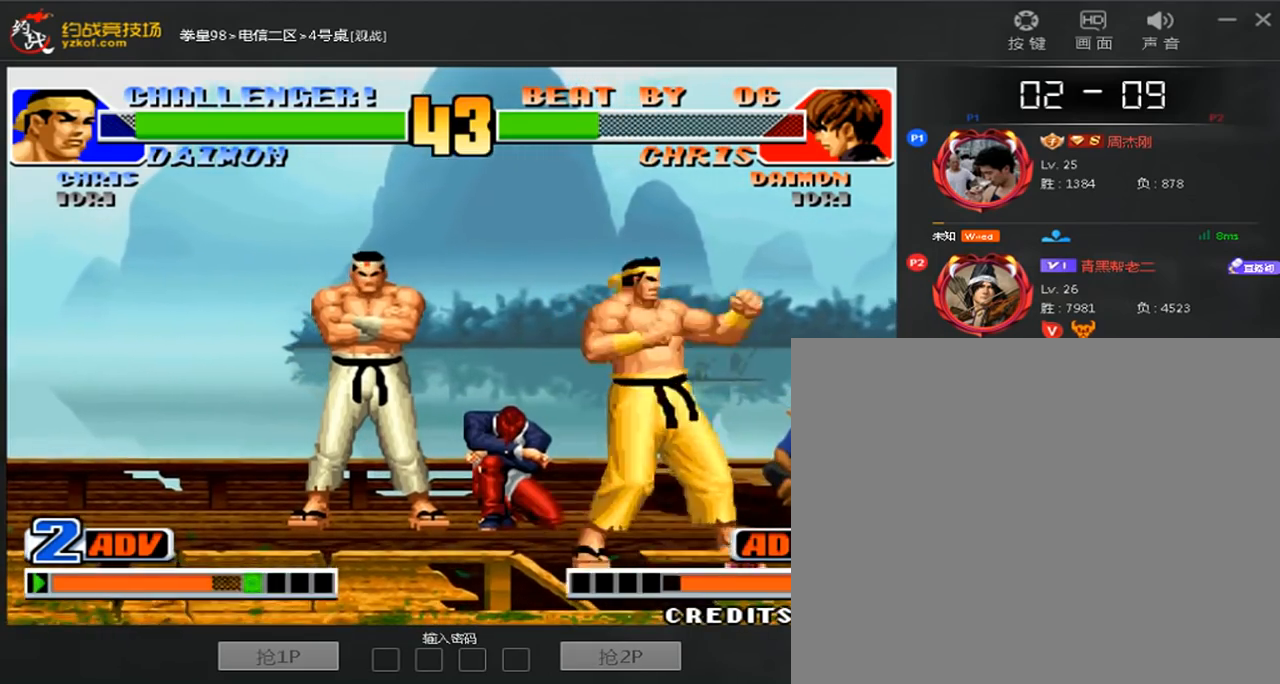
{"dt_ms": 480, "buttons": ["A"], "left_stick": "down-right", "events": [[80, "A", "down"], [200, "A", "up"], [320, "left_stick", "down-right"], [480, "A", "down"]]}
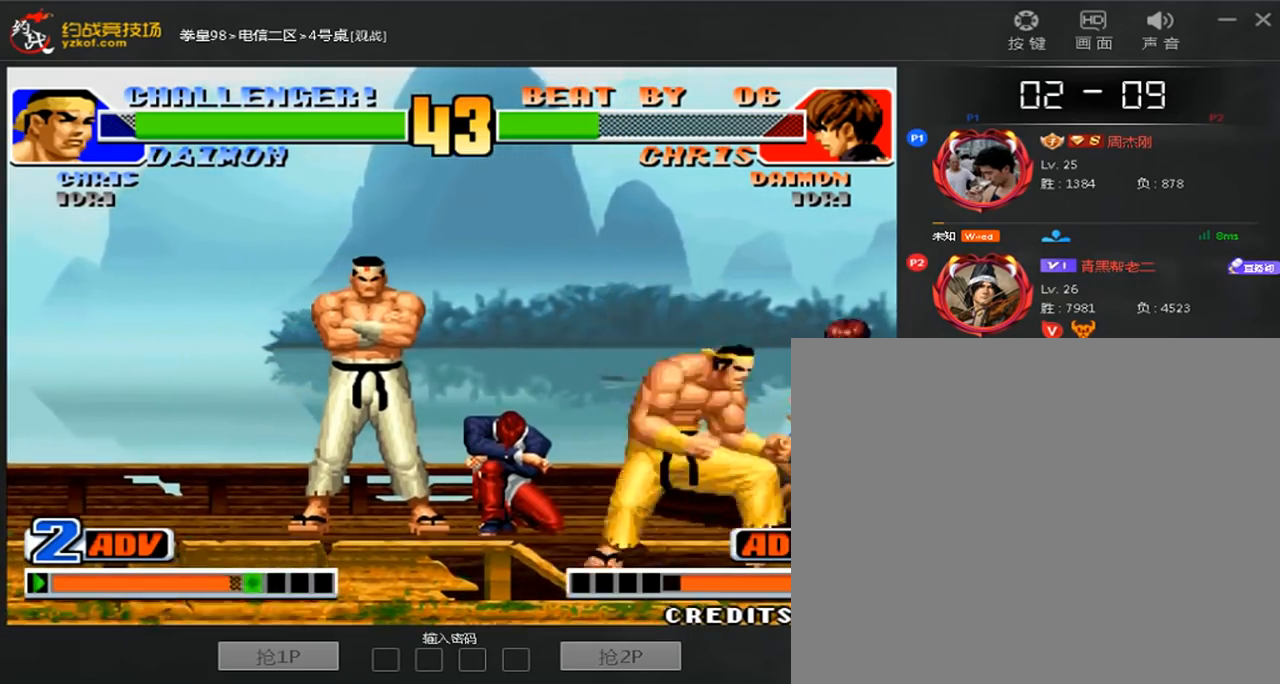
{"dt_ms": 520, "buttons": [], "left_stick": "down-right", "events": [[200, "A", "up"]]}
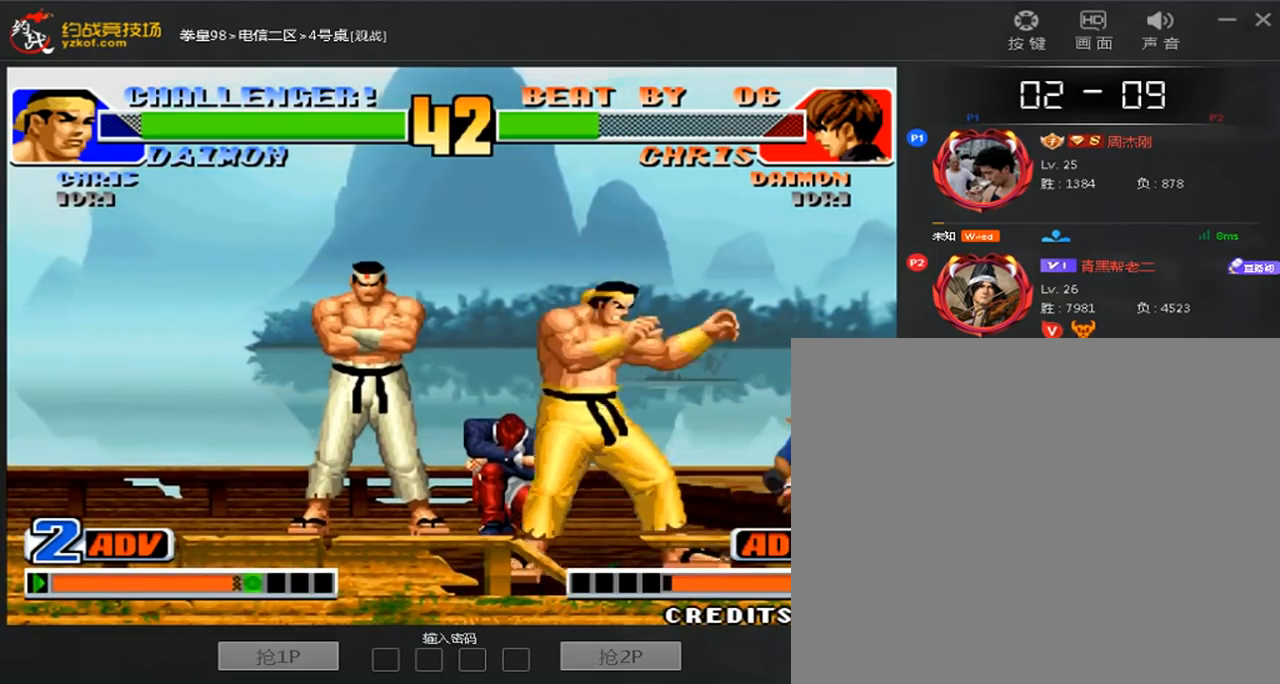
{"dt_ms": 480, "buttons": ["B"], "left_stick": "down-left", "events": [[200, "C", "down"], [320, "C", "up"], [400, "B", "down"], [400, "left_stick", "down-left"]]}
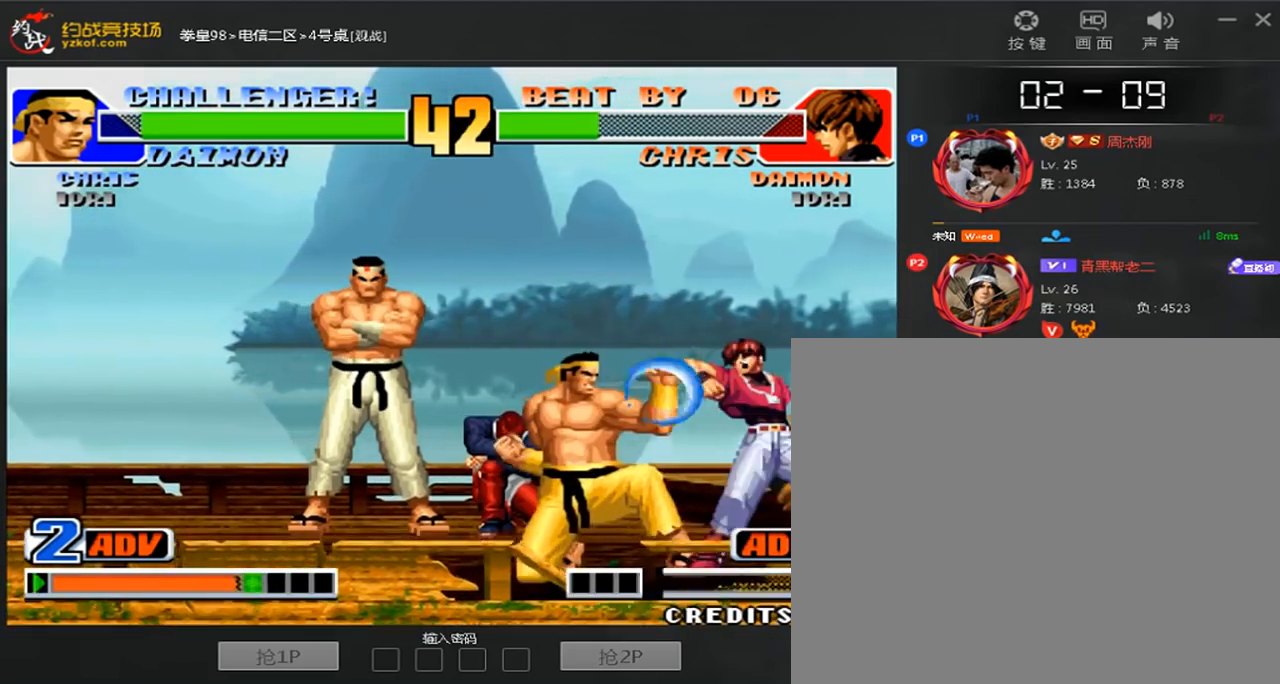
{"dt_ms": 520, "buttons": [], "left_stick": "right", "events": [[400, "left_stick", "right"], [480, "B", "up"]]}
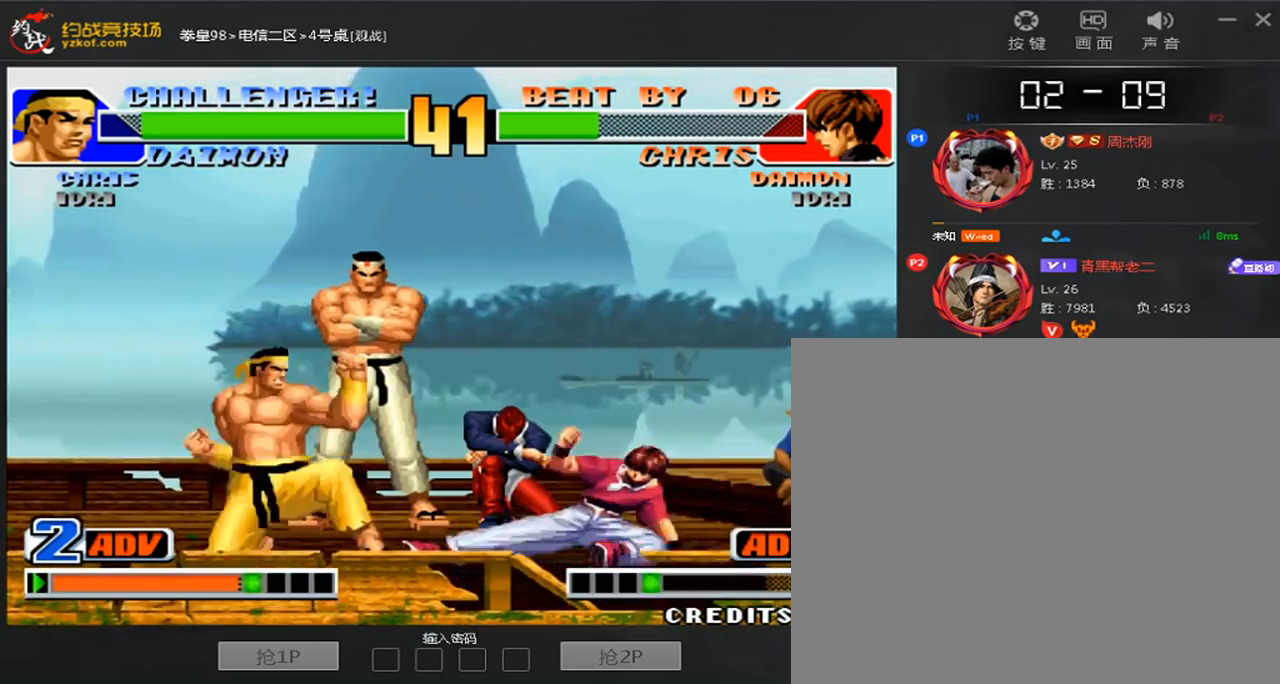
{"dt_ms": 480, "buttons": [], "left_stick": "center", "events": [[40, "left_stick", "down-right"], [280, "left_stick", "center"]]}
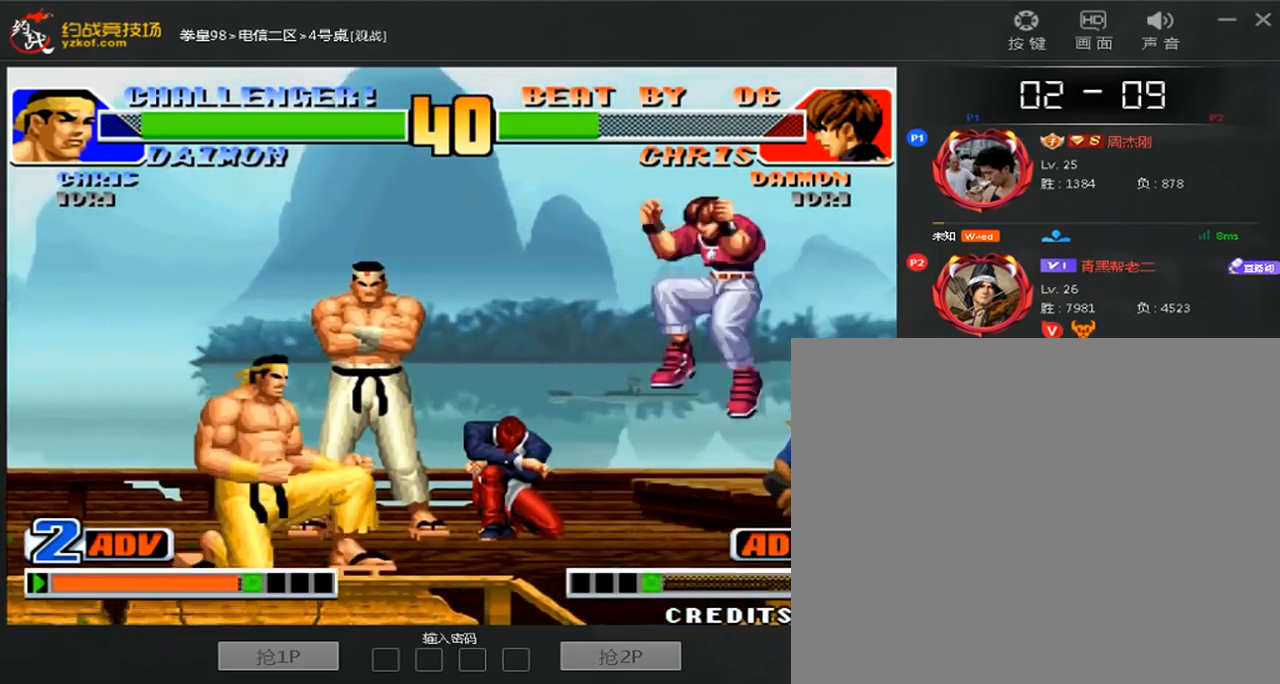
{"dt_ms": 1000, "buttons": [], "left_stick": "right"}
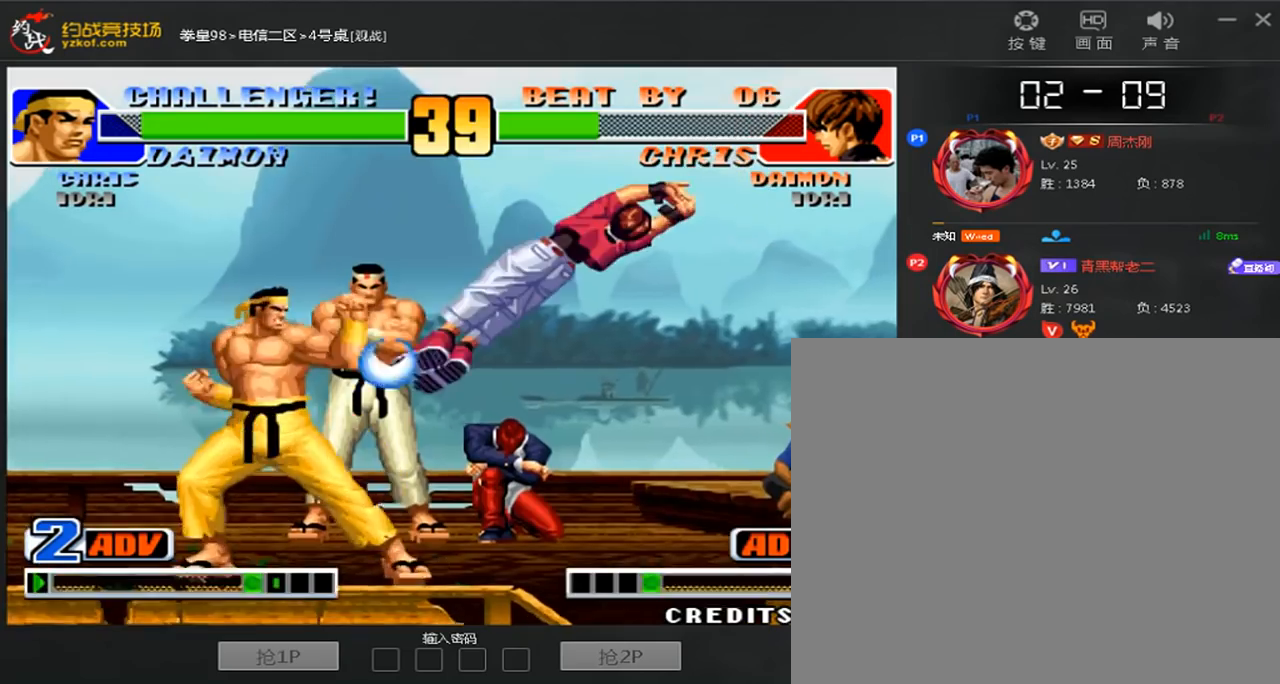
{"dt_ms": 520, "buttons": [], "left_stick": "right", "events": []}
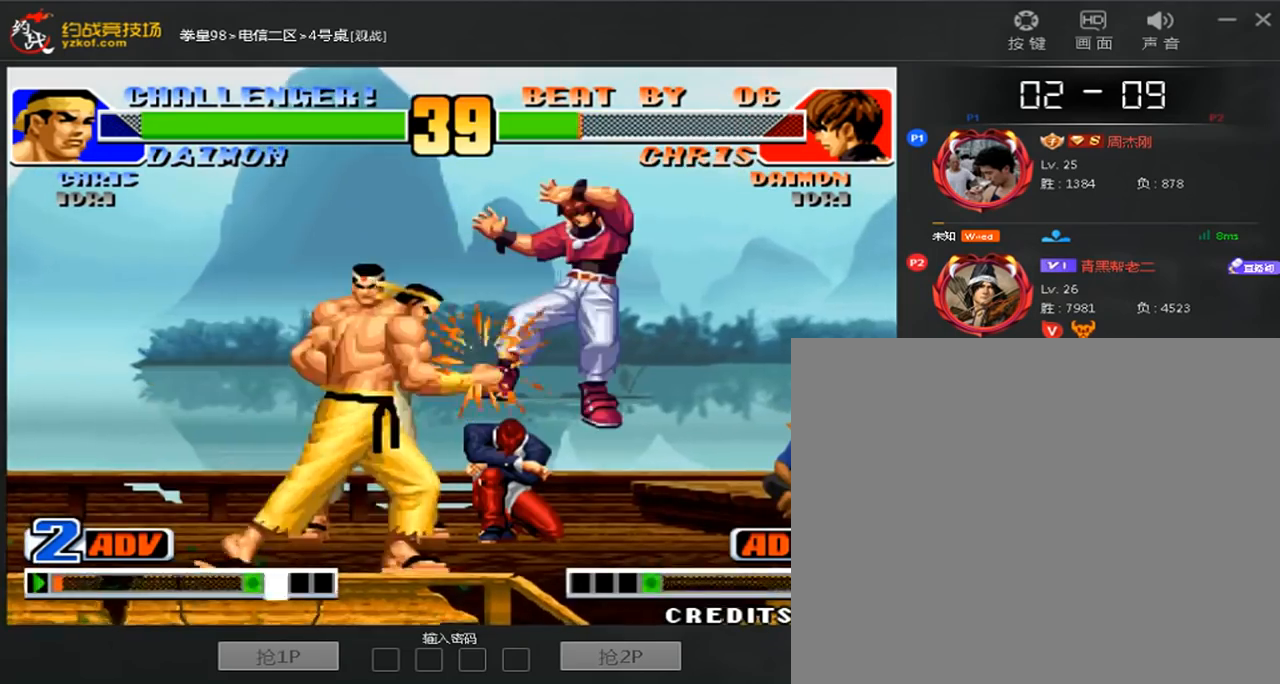
{"dt_ms": 480, "buttons": [], "left_stick": "center", "events": [[200, "left_stick", "center"]]}
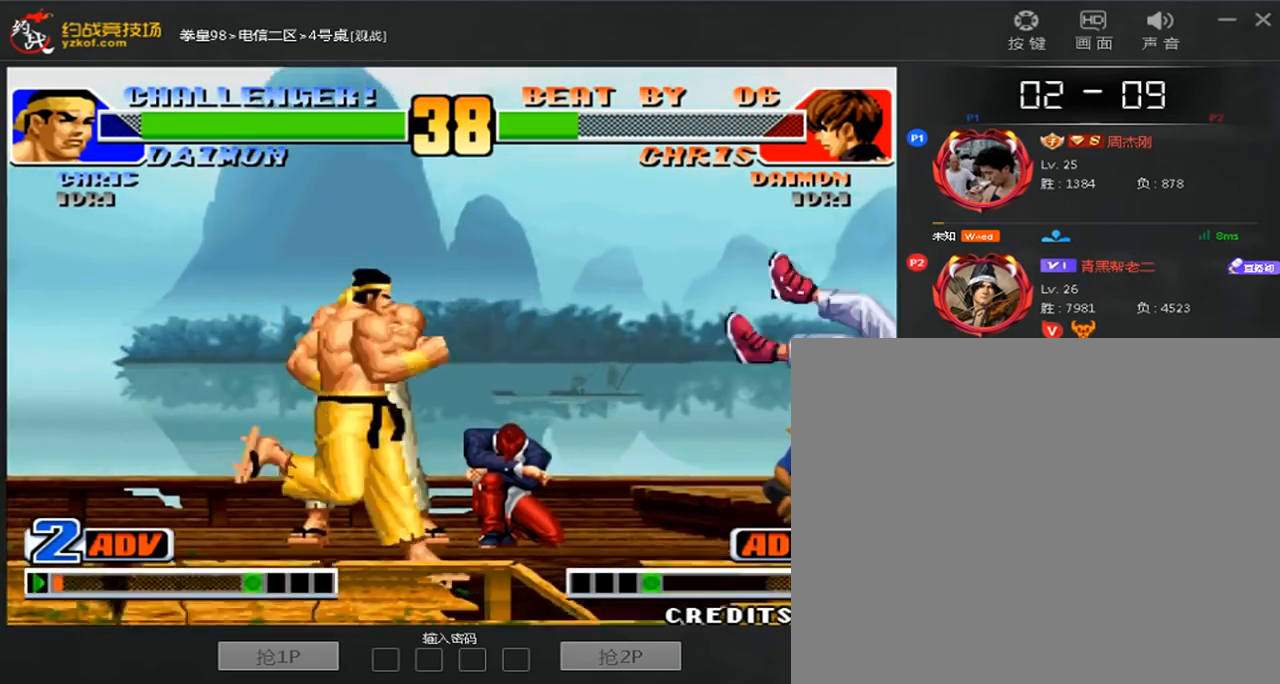
{"dt_ms": 520, "buttons": ["A"], "left_stick": "up", "events": [[80, "A", "down"], [80, "left_stick", "up"], [200, "A", "up"], [320, "A", "down"], [400, "A", "up"], [480, "A", "down"]]}
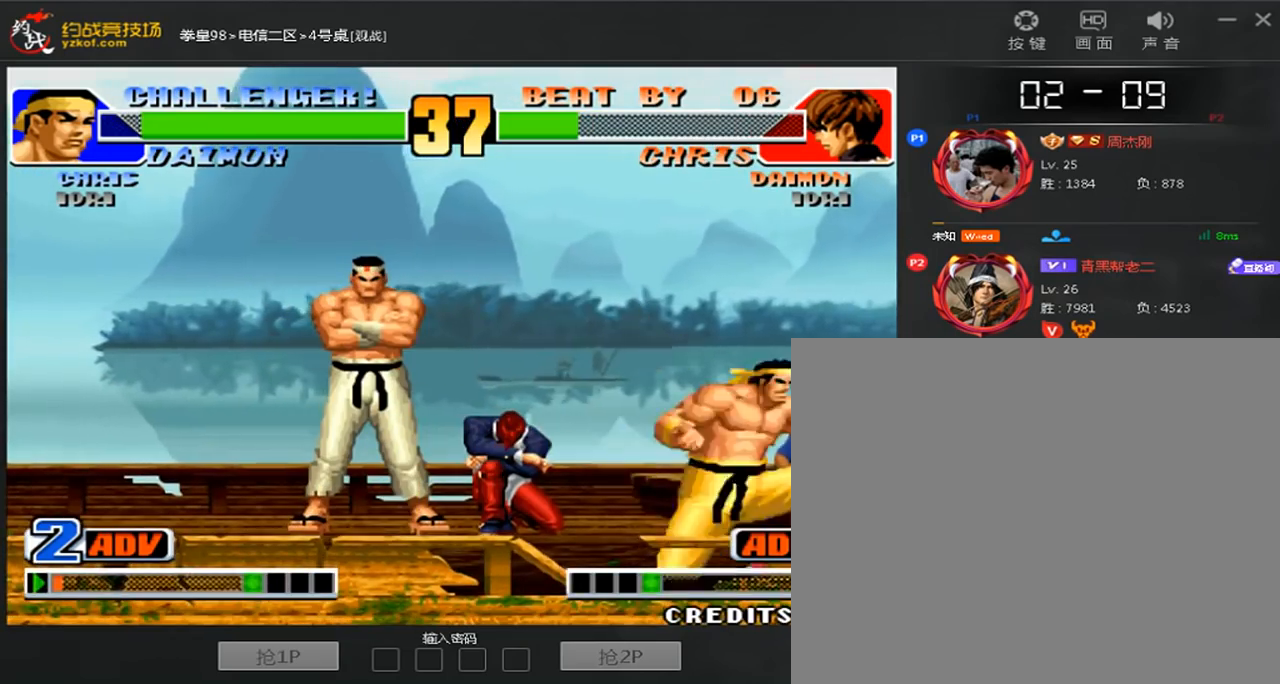
{"dt_ms": 480, "buttons": [], "left_stick": "down-right", "events": [[40, "A", "up"], [40, "left_stick", "center"], [120, "A", "down"], [240, "A", "up"], [240, "left_stick", "right"], [360, "left_stick", "down-right"]]}
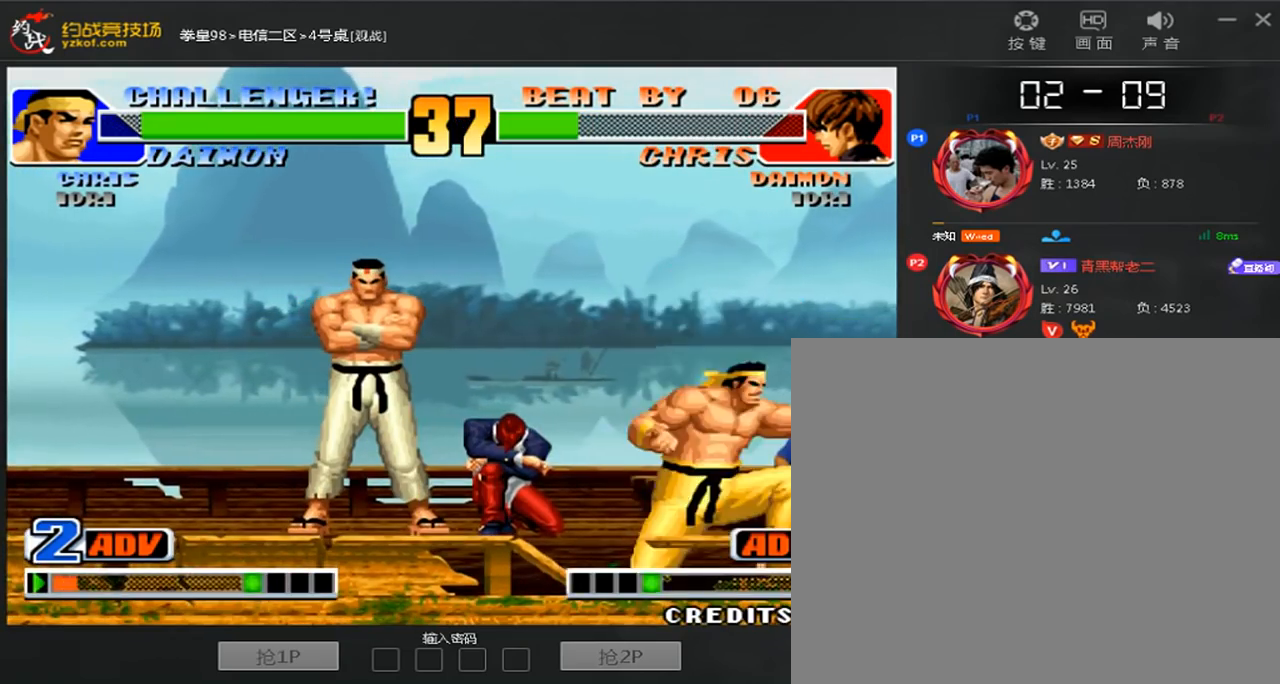
{"dt_ms": 520, "buttons": [], "left_stick": "down-right", "events": [[320, "C", "down"], [480, "C", "up"]]}
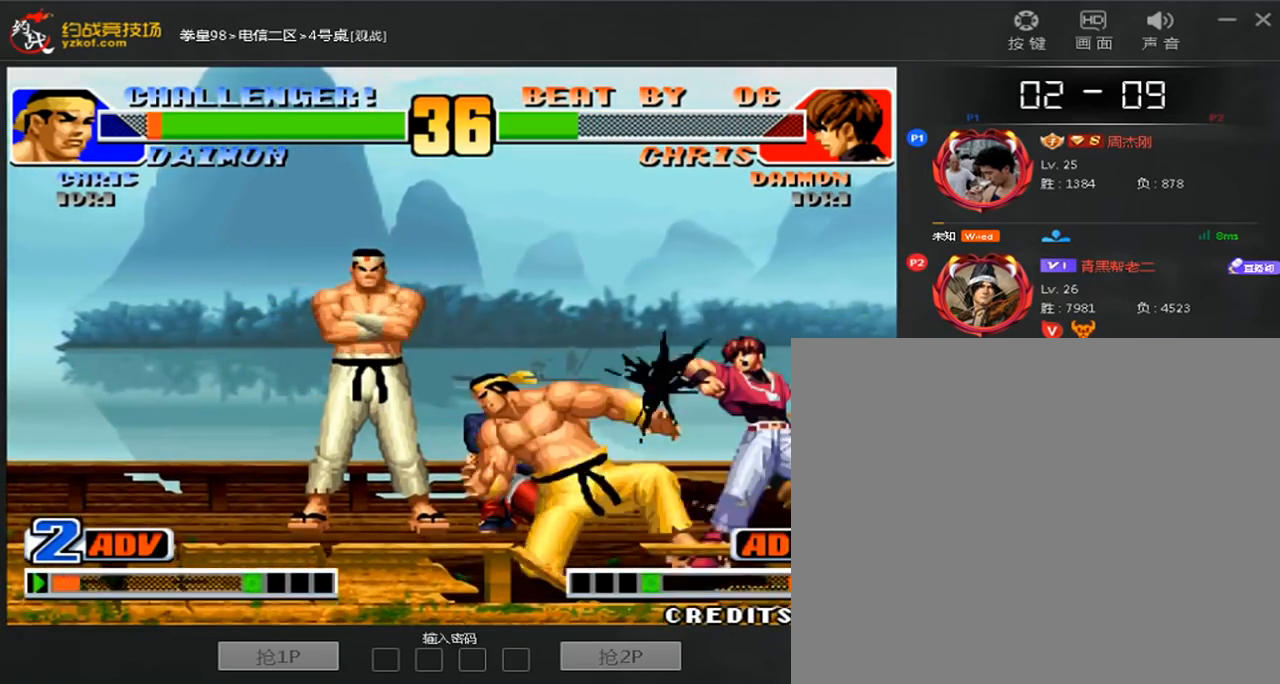
{"dt_ms": 480, "buttons": ["B"], "left_stick": "center", "events": [[40, "B", "down"], [40, "left_stick", "down-left"], [480, "left_stick", "center"]]}
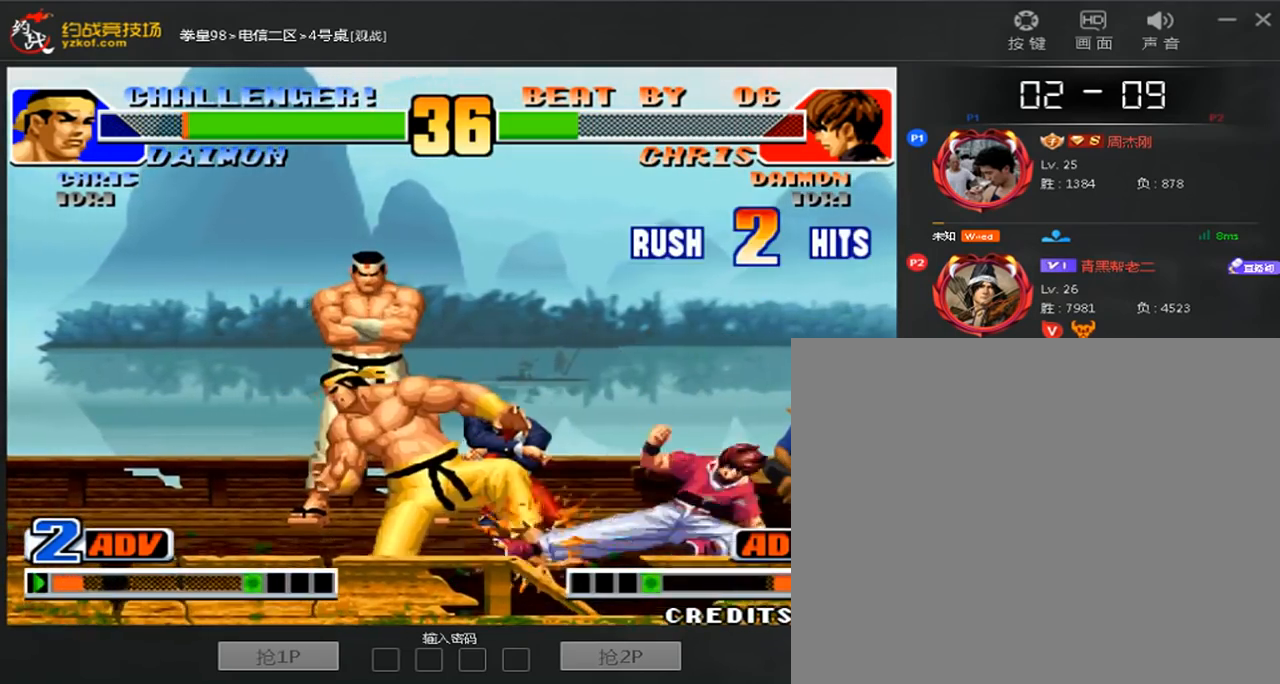
{"dt_ms": 520, "buttons": [], "left_stick": "right", "events": [[80, "left_stick", "right"], [160, "B", "up"], [280, "A", "down"], [280, "B", "down"], [360, "A", "up"], [360, "B", "up"]]}
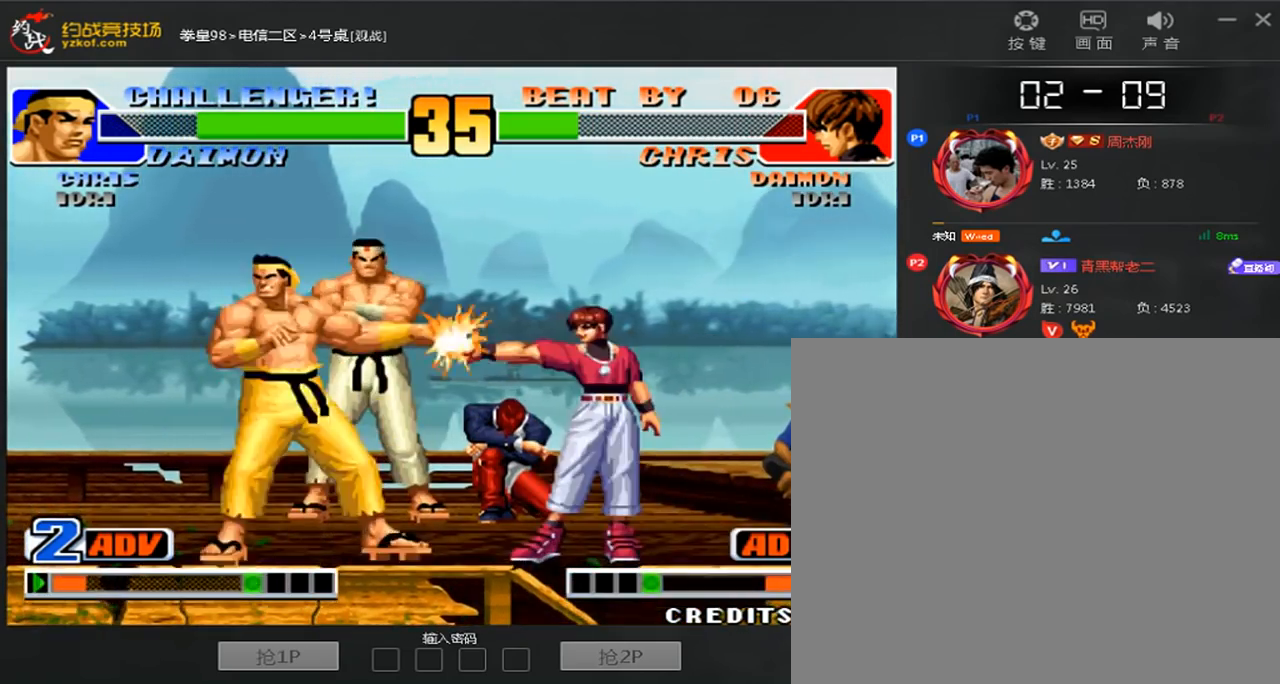
{"dt_ms": 1000, "buttons": [], "left_stick": "right"}
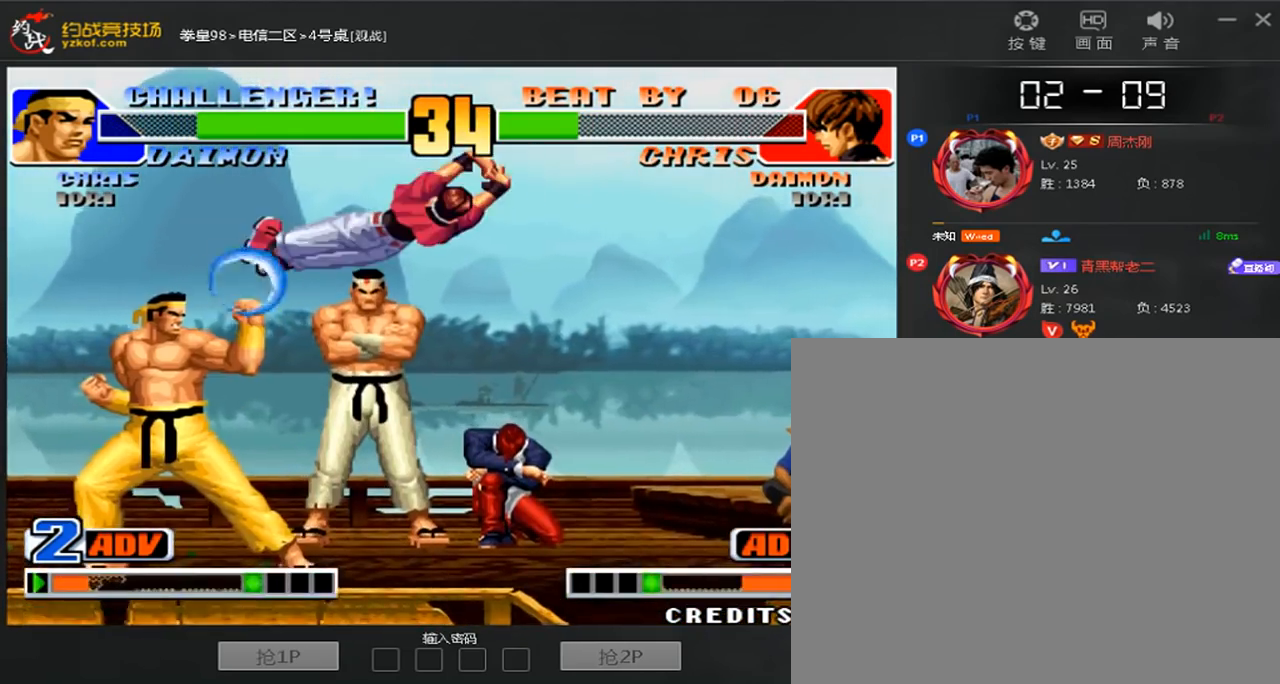
{"dt_ms": 480, "buttons": [], "left_stick": "center", "events": [[400, "left_stick", "center"]]}
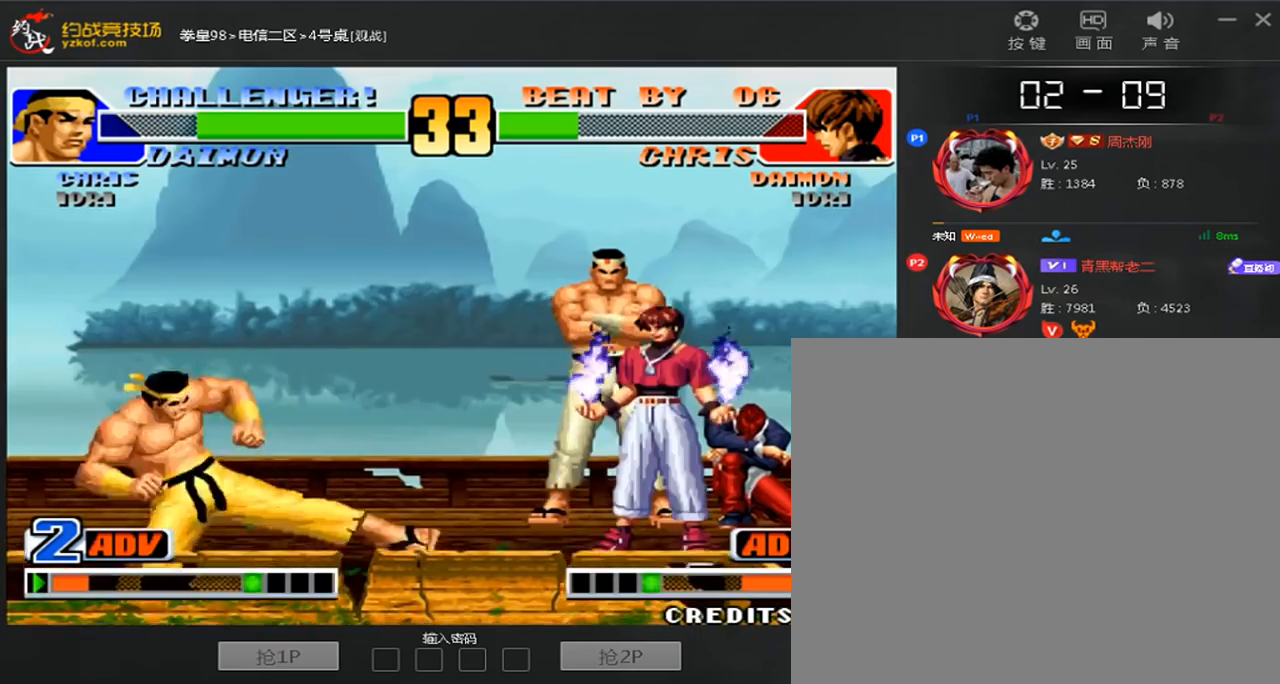
{"dt_ms": 1000, "buttons": [], "left_stick": "left"}
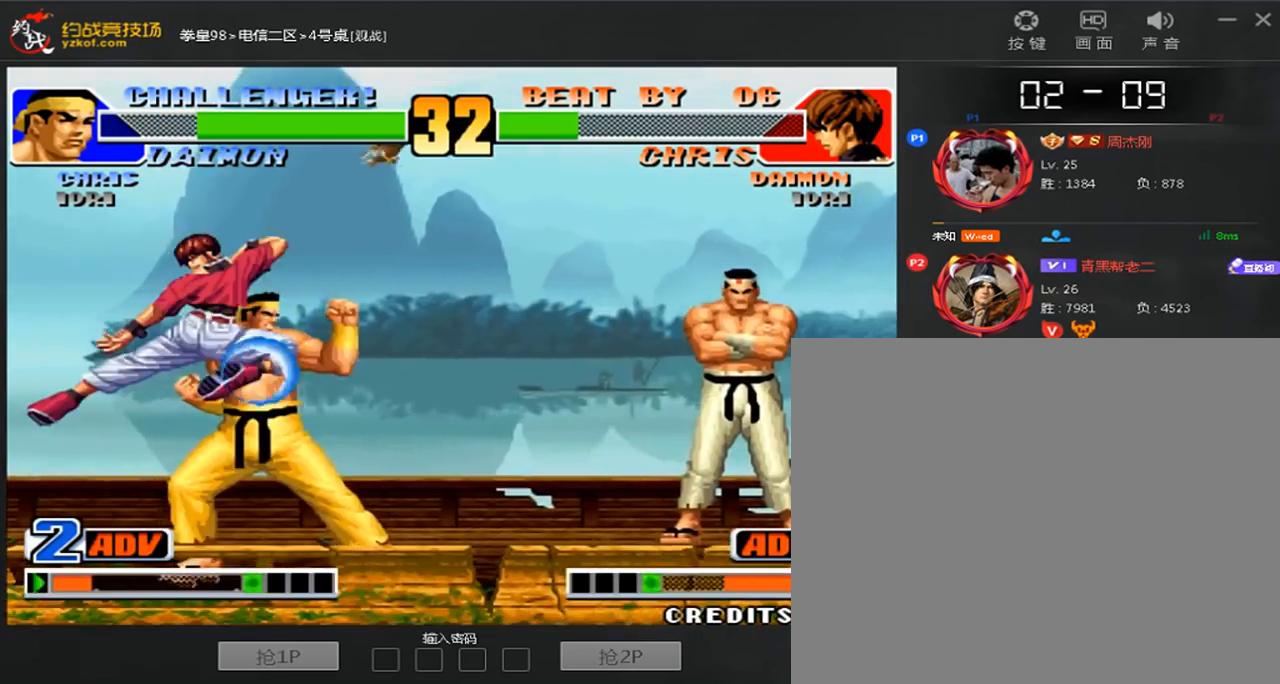
{"dt_ms": 520, "buttons": [], "left_stick": "left", "events": []}
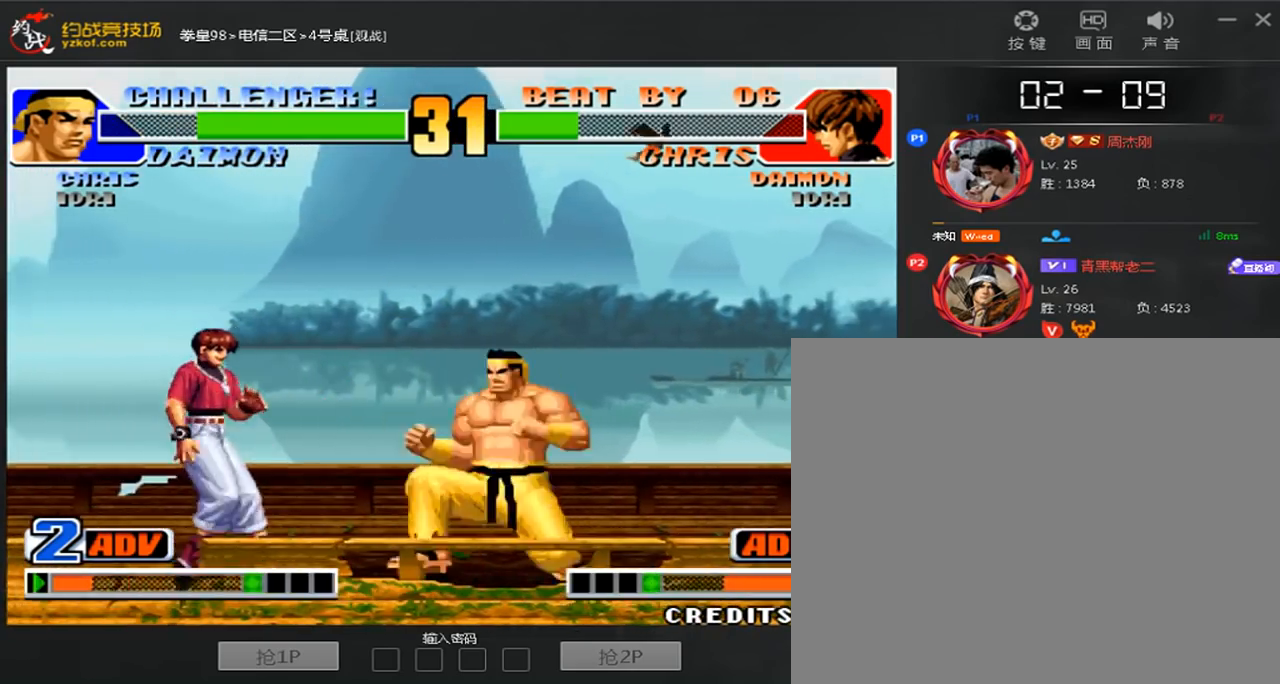
{"dt_ms": 480, "buttons": [], "left_stick": "down-right", "events": [[80, "left_stick", "right"], [280, "C", "down"], [280, "left_stick", "down-right"], [480, "C", "up"]]}
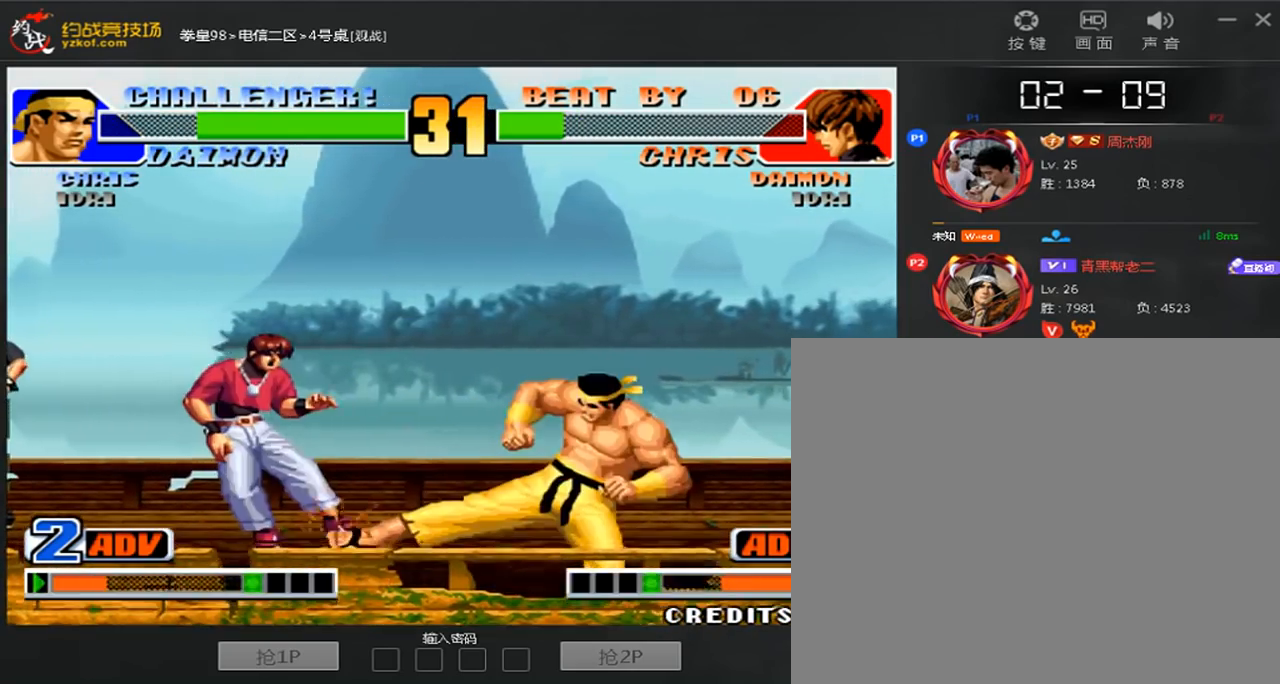
{"dt_ms": 520, "buttons": [], "left_stick": "down-left", "events": [[160, "left_stick", "down-left"]]}
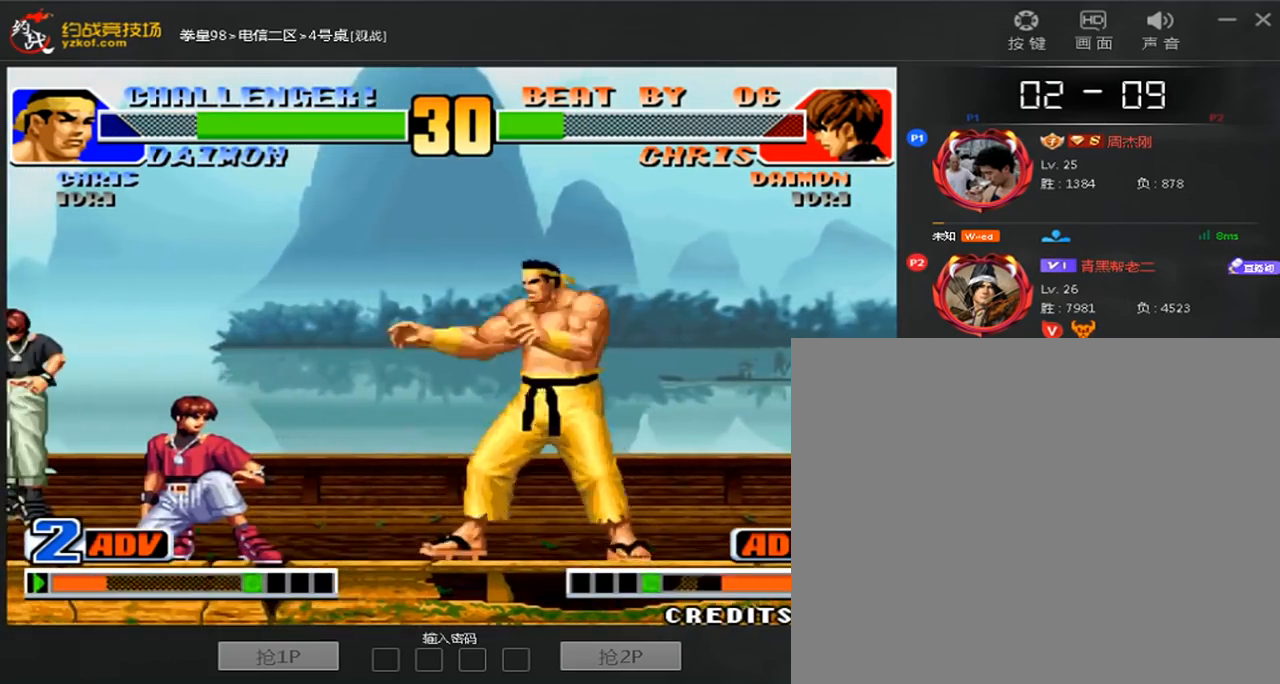
{"dt_ms": 480, "buttons": [], "left_stick": "center", "events": [[360, "left_stick", "left"], [480, "left_stick", "center"]]}
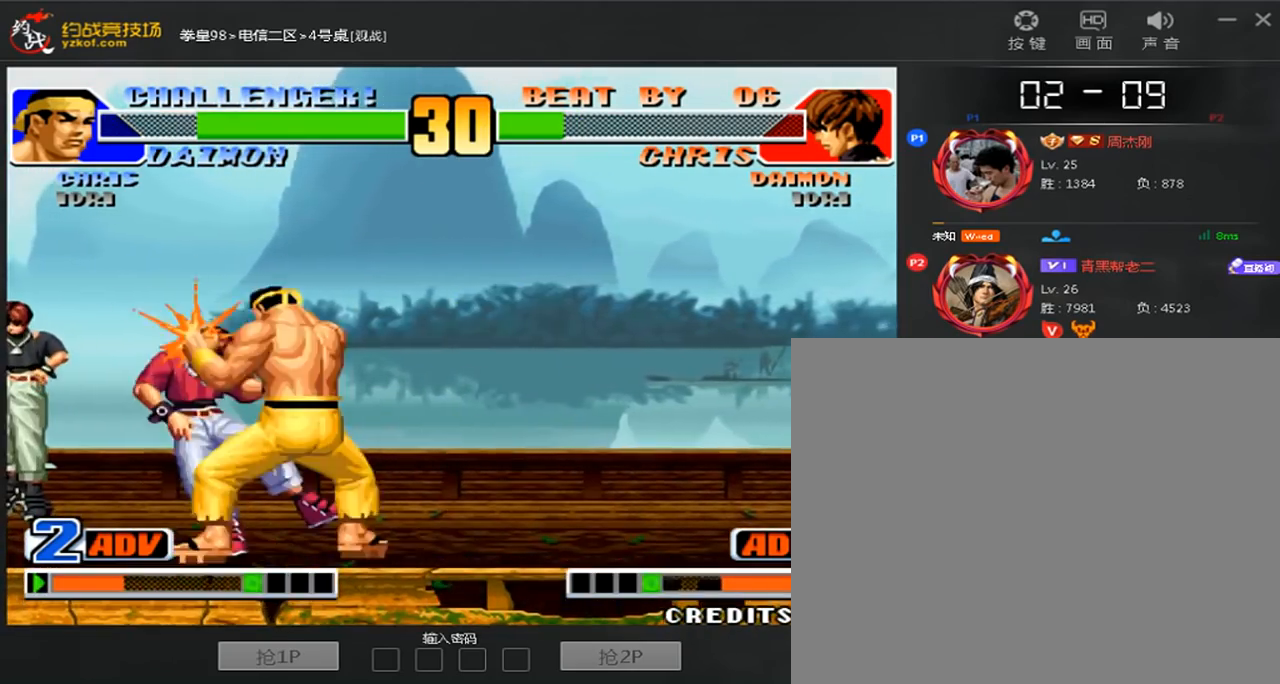
{"dt_ms": 520, "buttons": [], "left_stick": "center", "events": []}